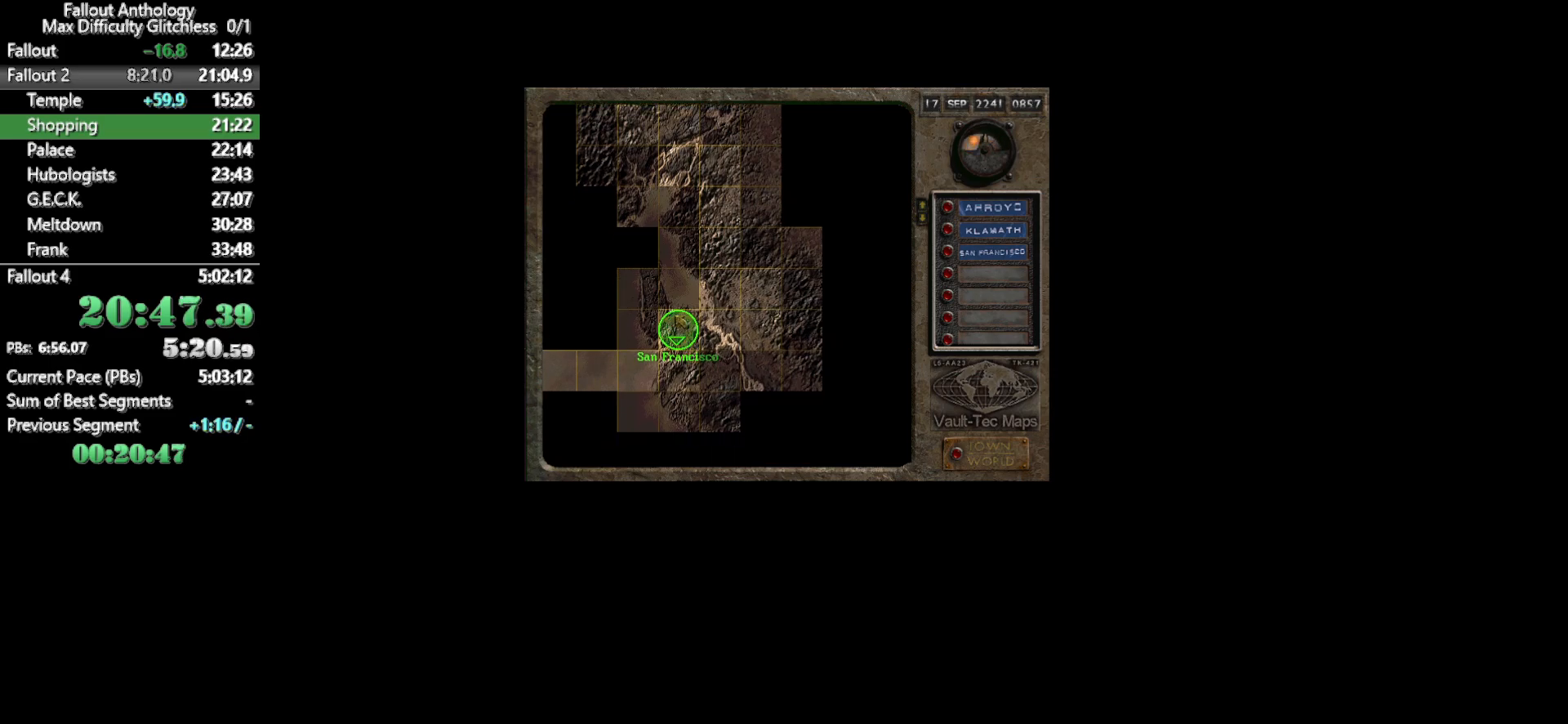
Gameplay with keyboard and mouse; each line is a JSON object with the keys and mouse buttons held at the frame after it. "events" lists presses ("down") and releases ("up") of "1", "2", "3", "4", "5", "a", "alt", "c", "caps_lock", "ctrl", "d", "down", "e", "f", "g", "left", "q", "r", "return", "right", "s", "shift", "space", "t", "tab", "up", "v", "w", "x", "z", "mouse_left", "mouse_right", "mouse_mb4" and "mouse_mb5" between this image and that frame as [ms after this image, input, new state], when the widget could be followed in between. "mouse_left", "mouse_right", "mouse_mb4", "mouse_mb5" = the "left", "right", "mb4", "mb5" buttons of the "mouse" list. No other keys are recorded. Not read: mouse_move mouse_wheel_down mouse_wheel_up.
{"keys": [], "mouse": [], "events": [[100, "mouse_left", "up"]]}
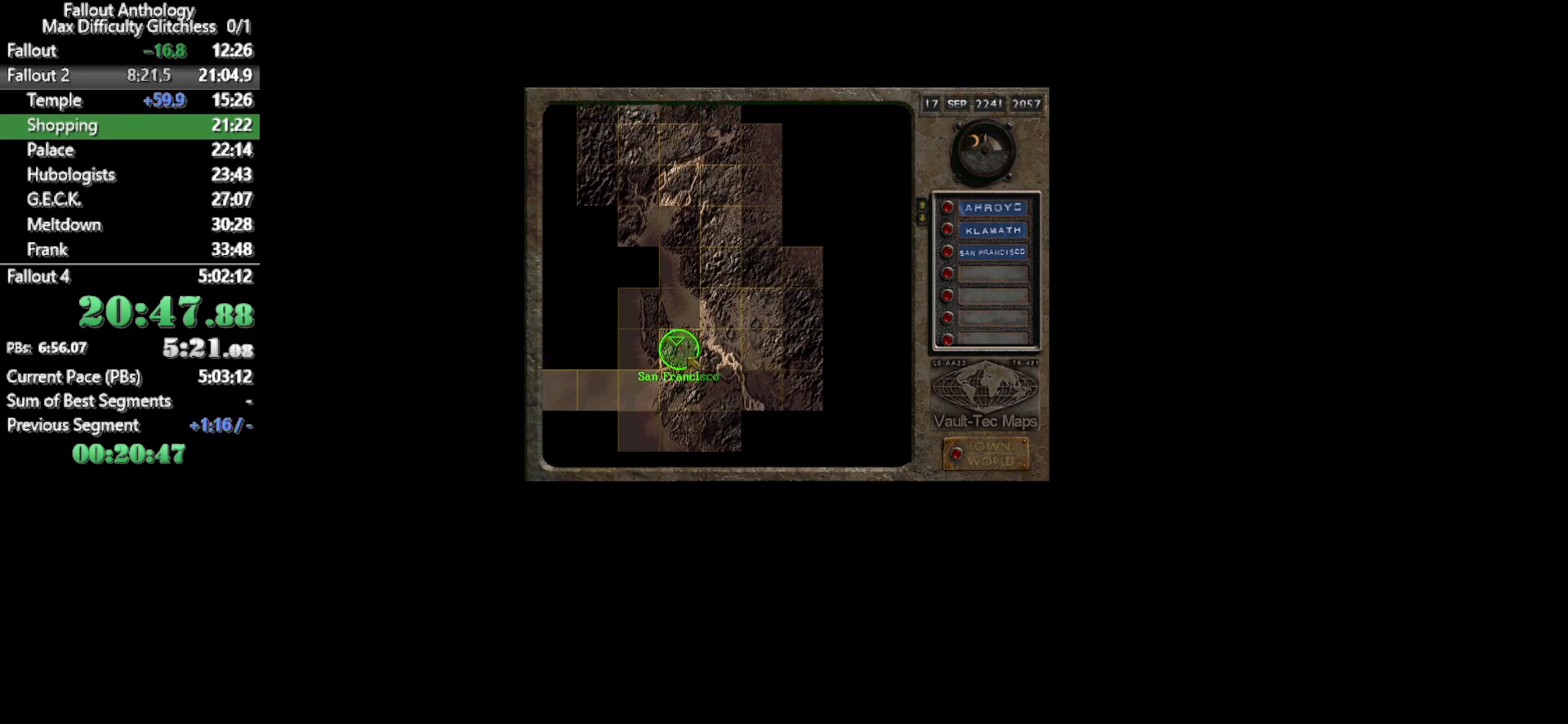
{"keys": [], "mouse": [], "events": [[200, "mouse_left", "down"], [350, "mouse_left", "up"]]}
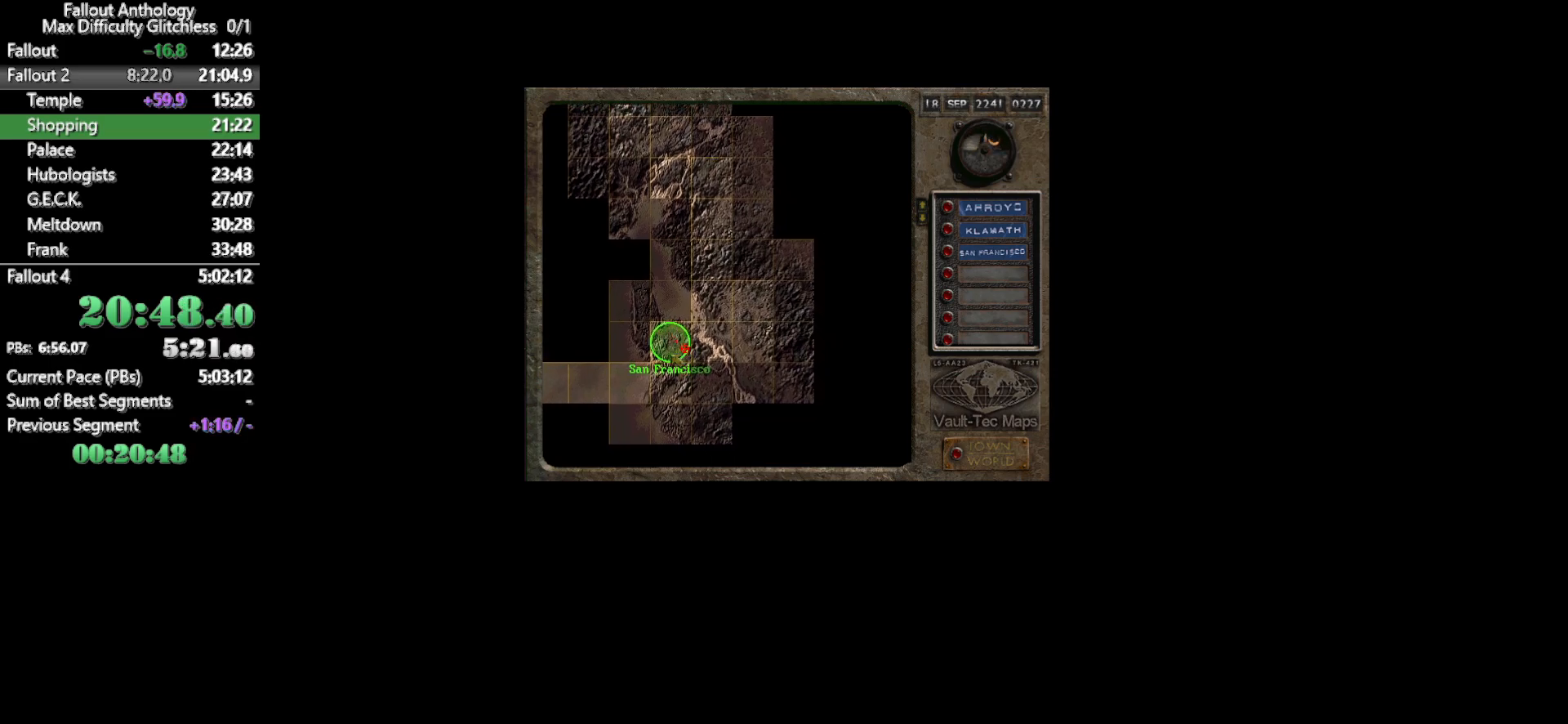
{"keys": [], "mouse": ["left"], "events": [[450, "mouse_left", "down"]]}
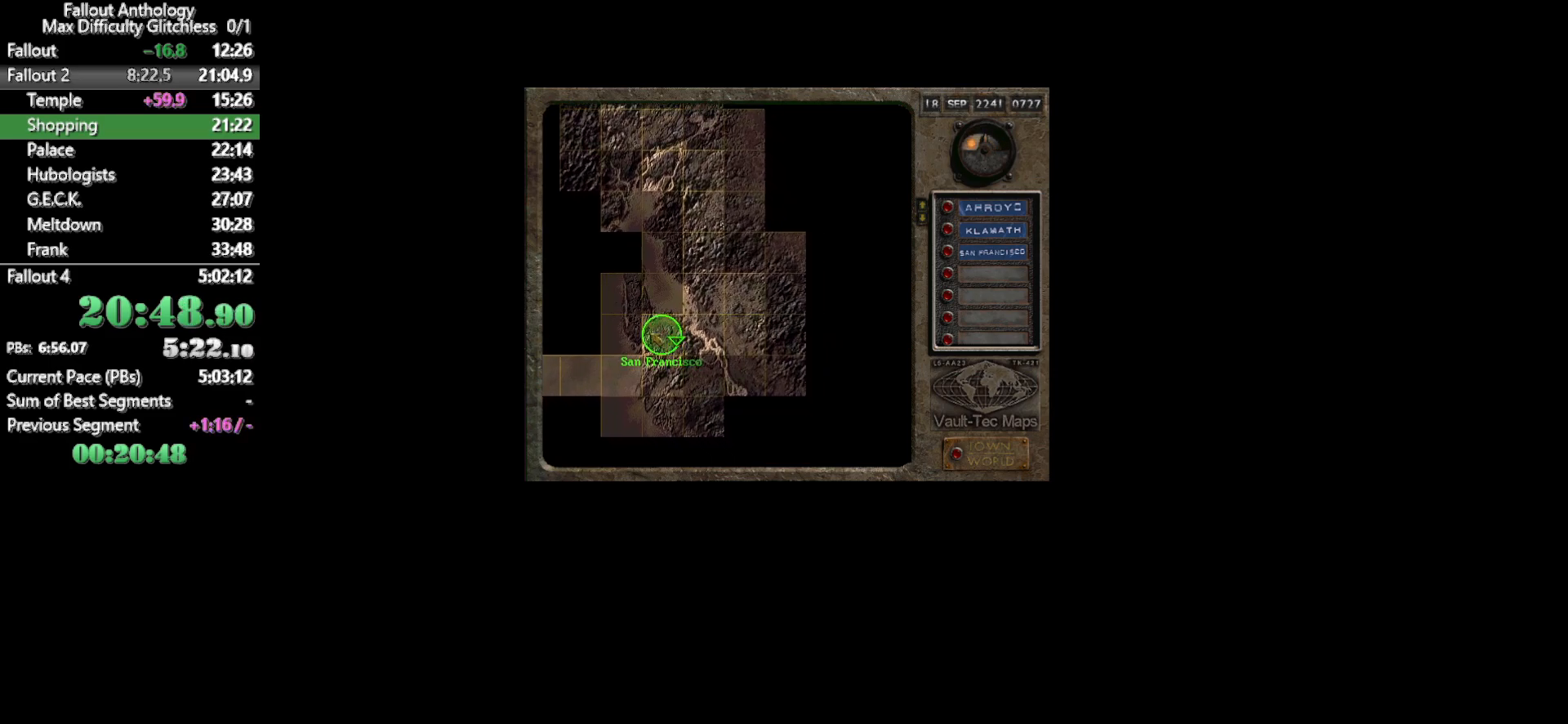
{"keys": [], "mouse": [], "events": [[100, "mouse_left", "up"]]}
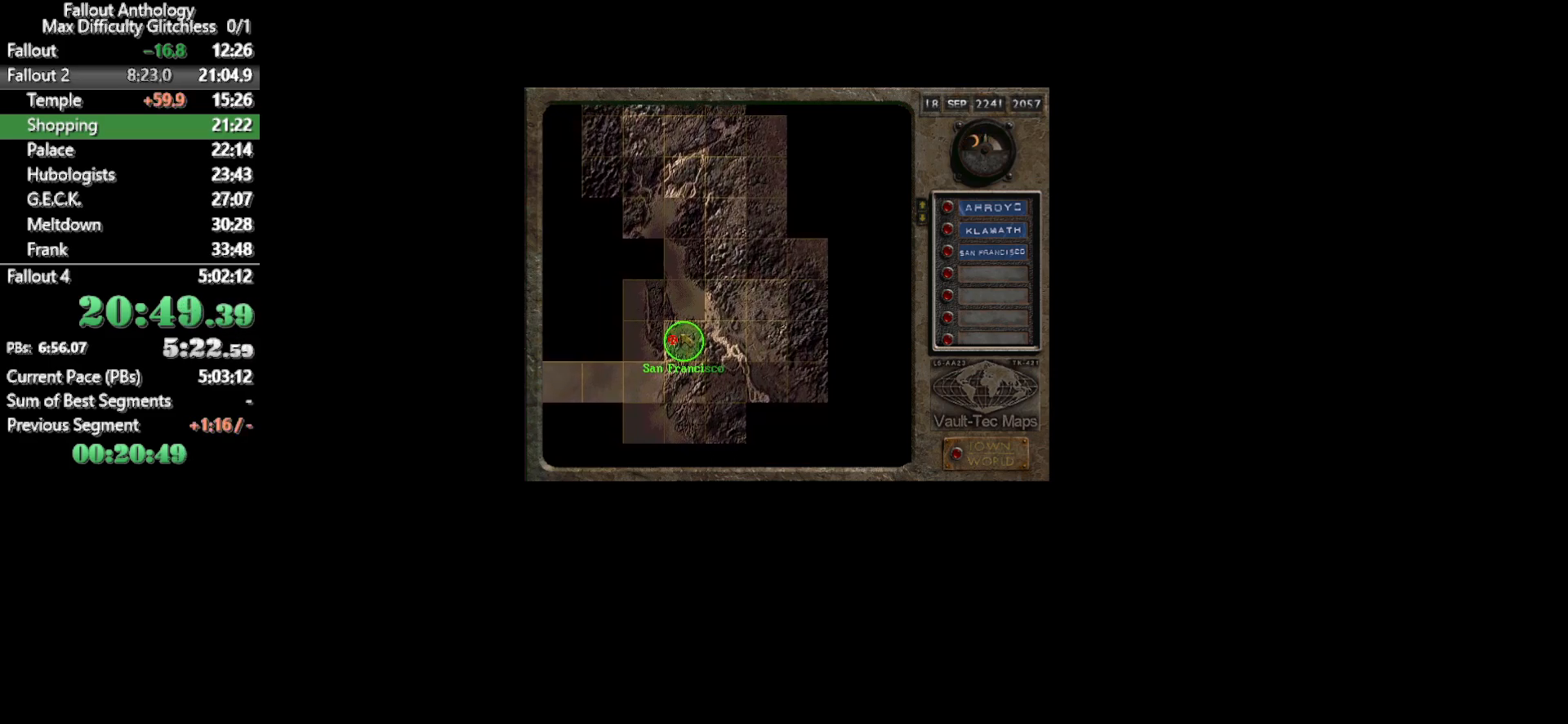
{"keys": [], "mouse": [], "events": [[300, "mouse_left", "down"], [400, "mouse_left", "up"]]}
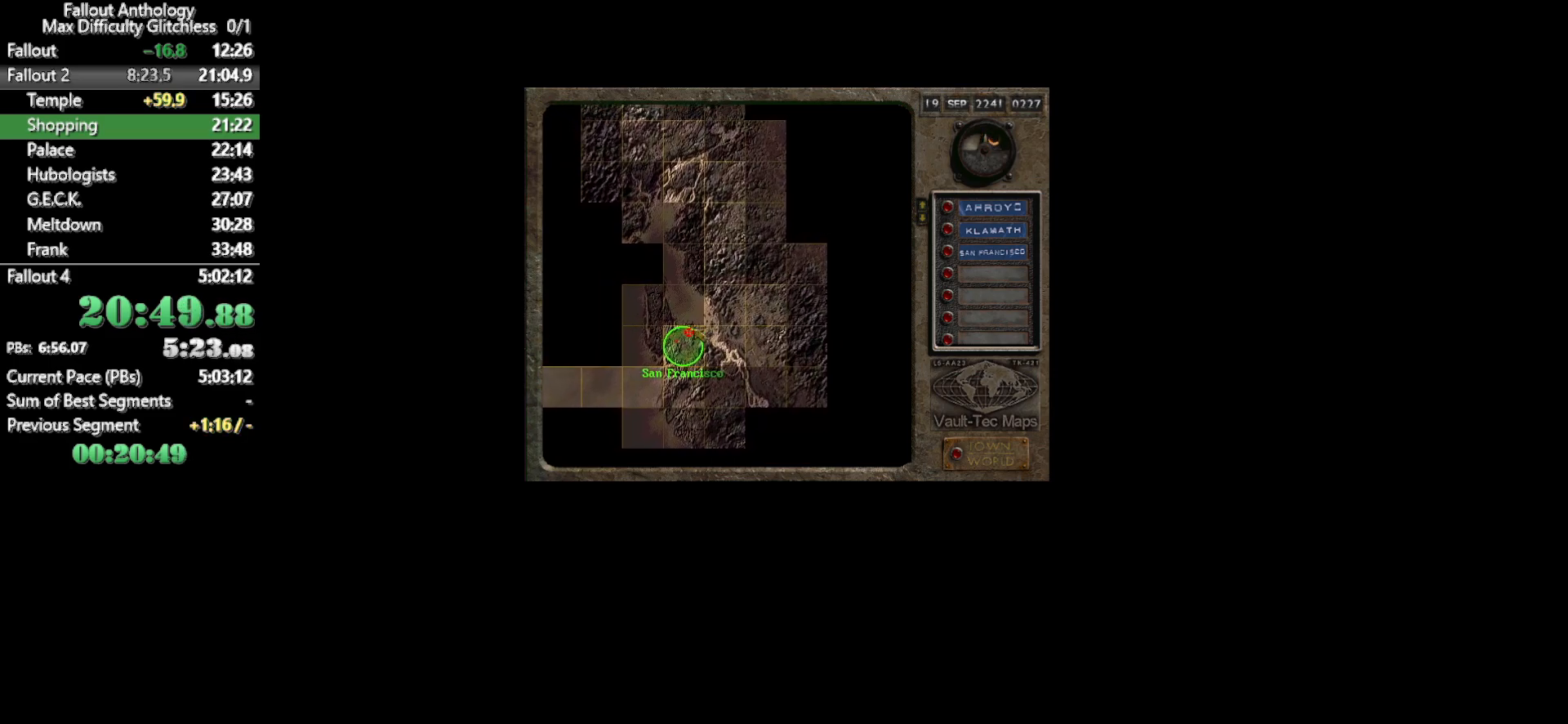
{"keys": [], "mouse": ["left"], "events": [[500, "mouse_left", "down"]]}
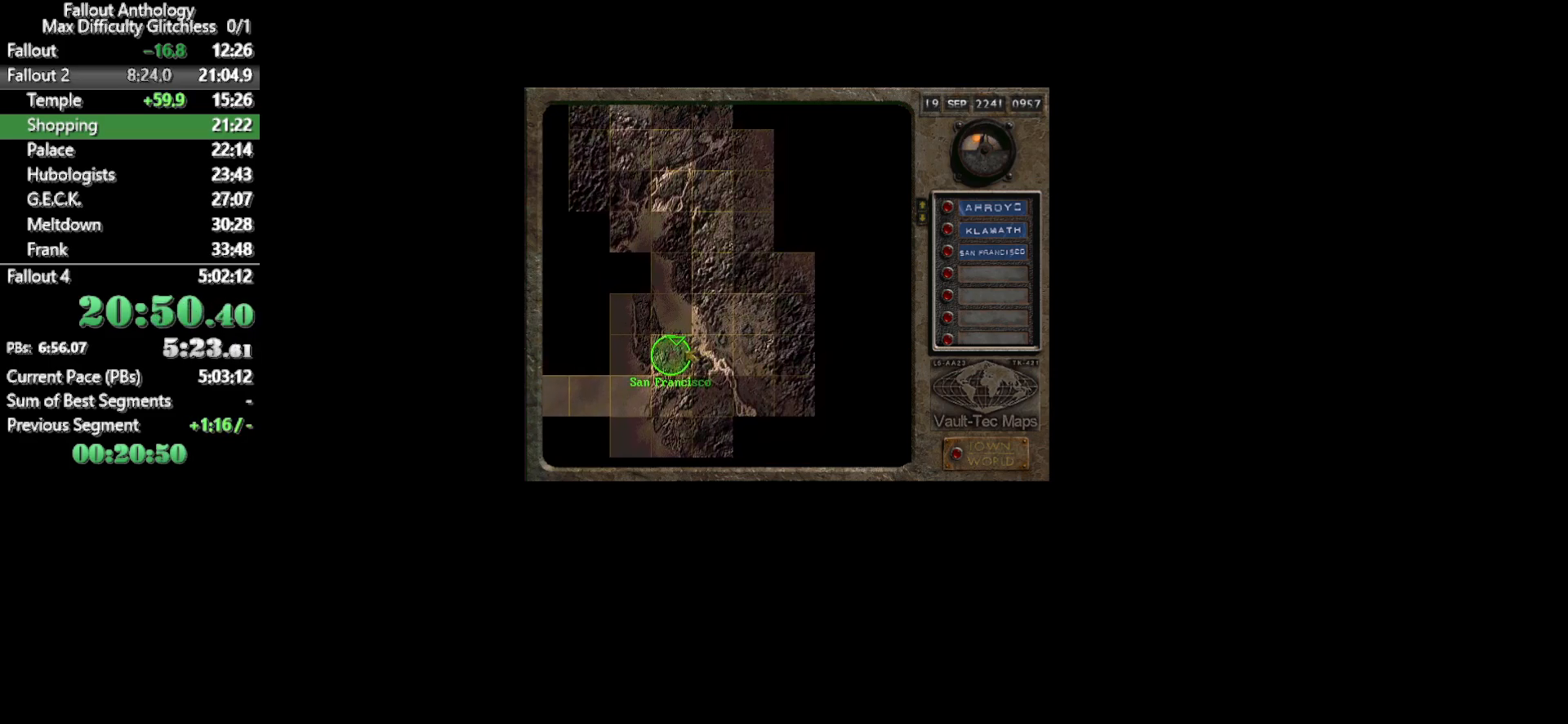
{"keys": [], "mouse": [], "events": [[150, "mouse_left", "up"]]}
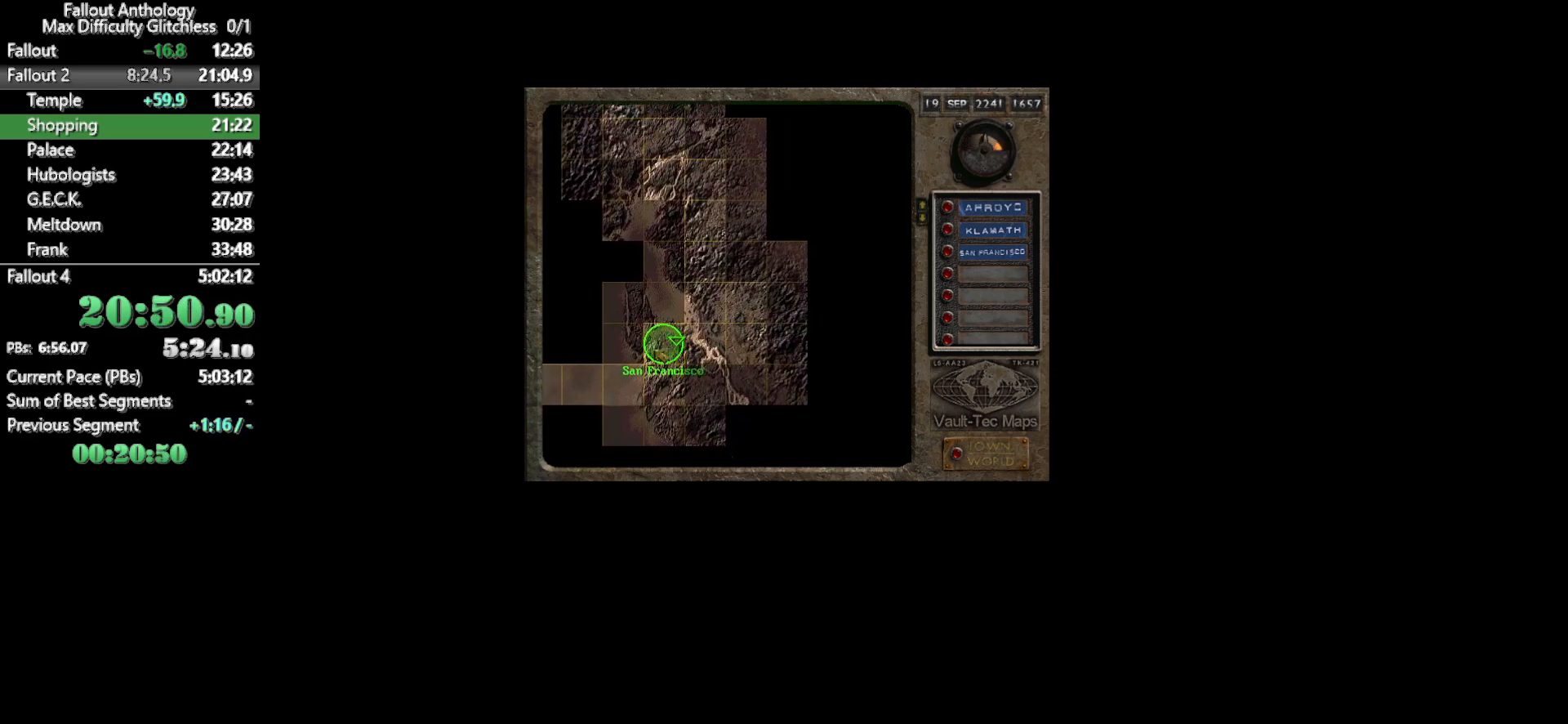
{"keys": [], "mouse": [], "events": [[167, "mouse_left", "down"], [300, "mouse_left", "up"]]}
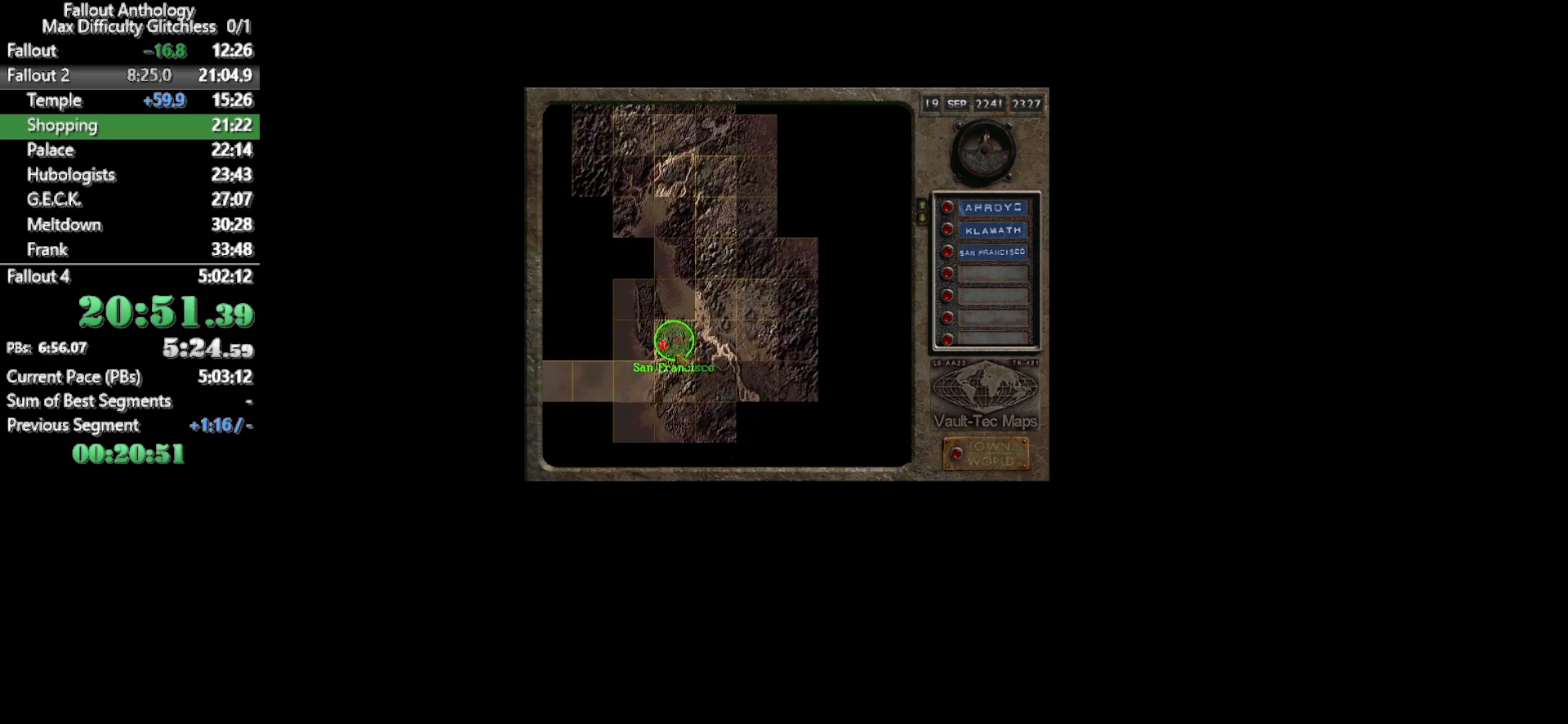
{"keys": [], "mouse": [], "events": [[133, "mouse_left", "down"], [217, "mouse_left", "up"]]}
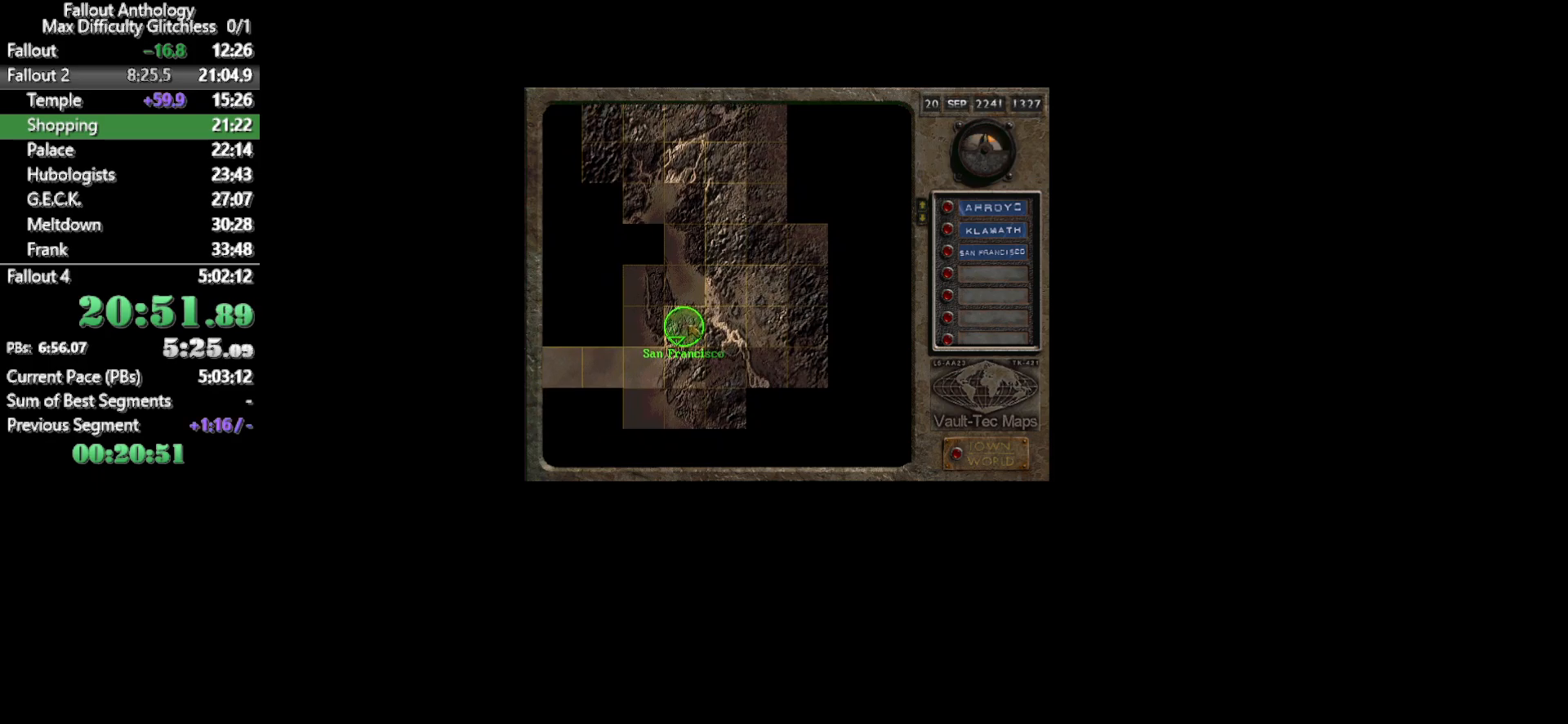
{"keys": [], "mouse": [], "events": [[200, "mouse_left", "down"], [283, "mouse_left", "up"]]}
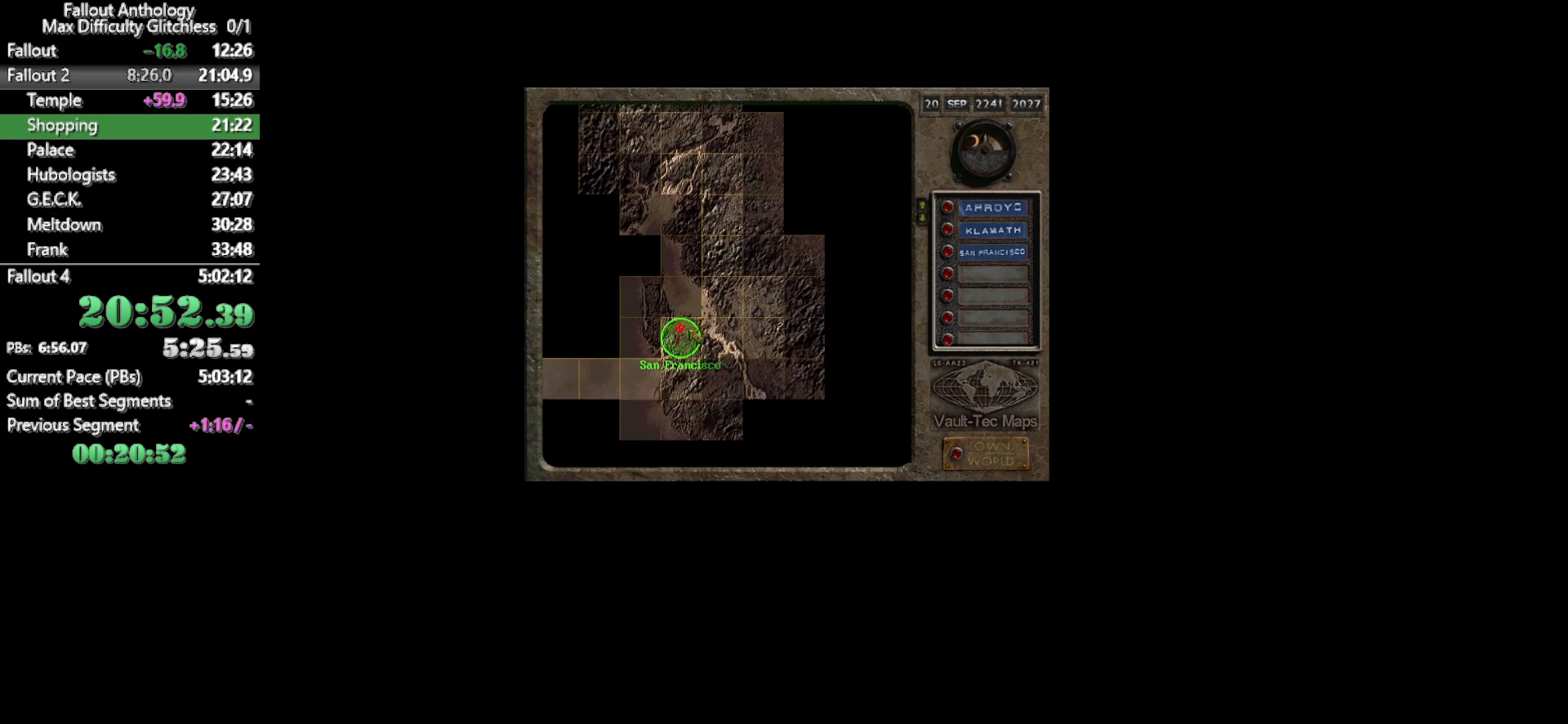
{"keys": [], "mouse": ["left"], "events": [[400, "mouse_left", "down"]]}
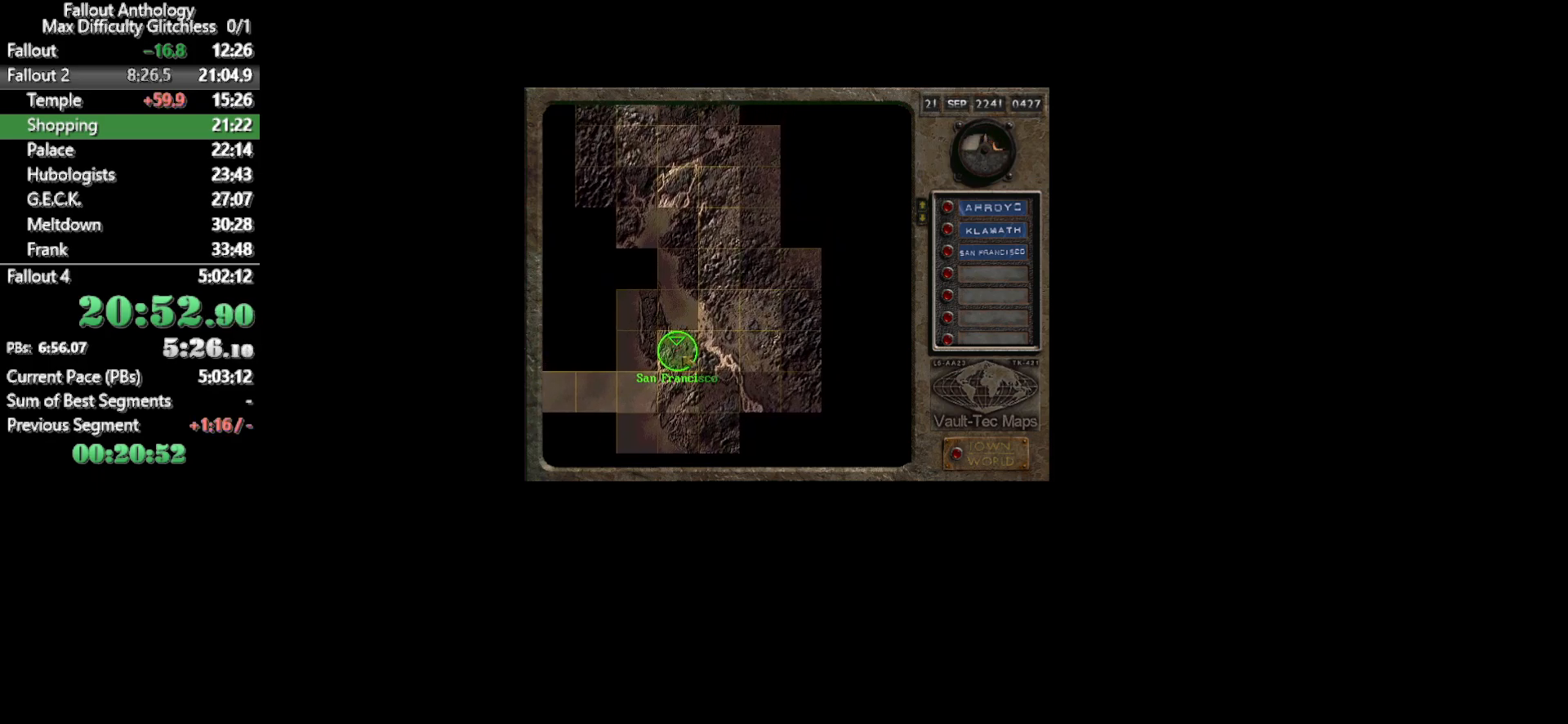
{"keys": [], "mouse": ["left"], "events": [[33, "mouse_left", "up"], [500, "mouse_left", "down"]]}
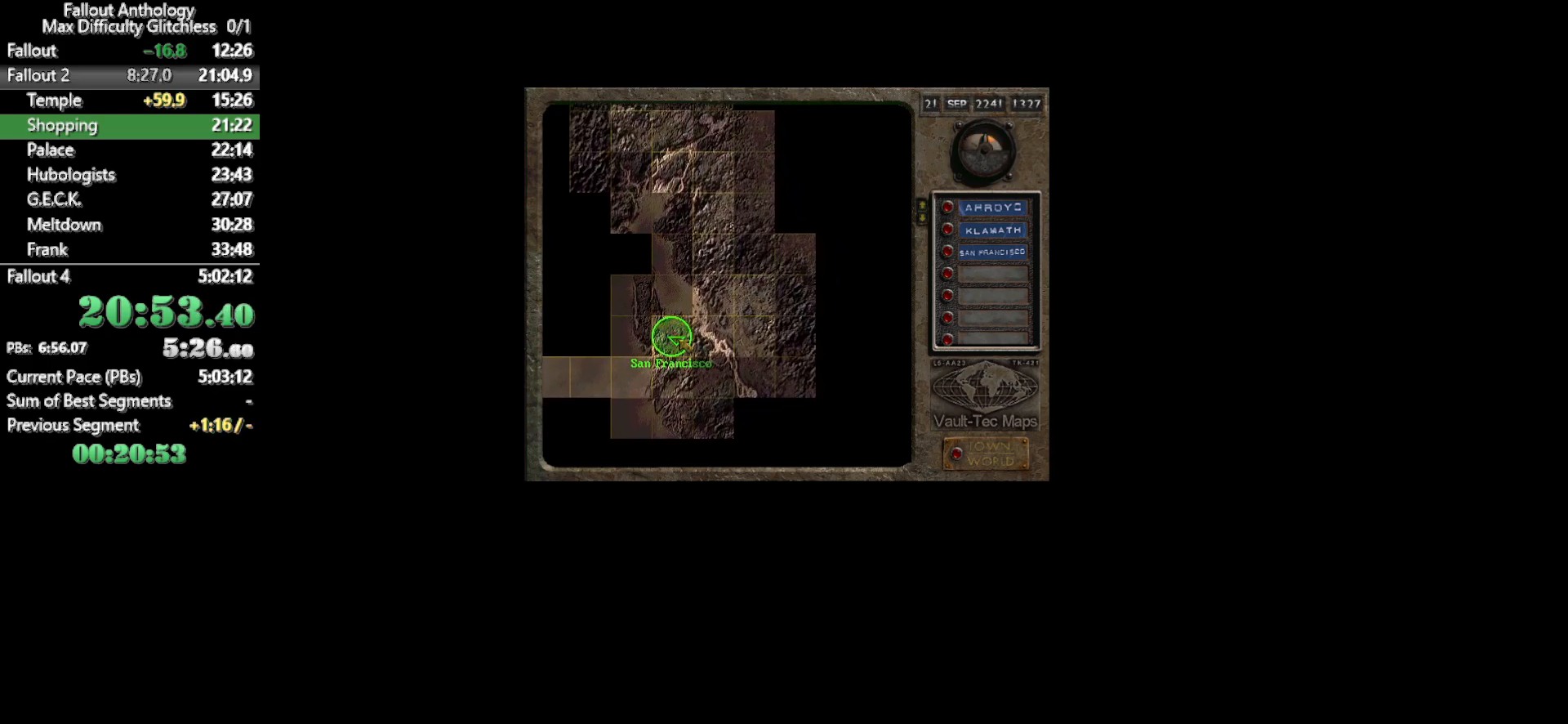
{"keys": [], "mouse": [], "events": [[150, "mouse_left", "up"]]}
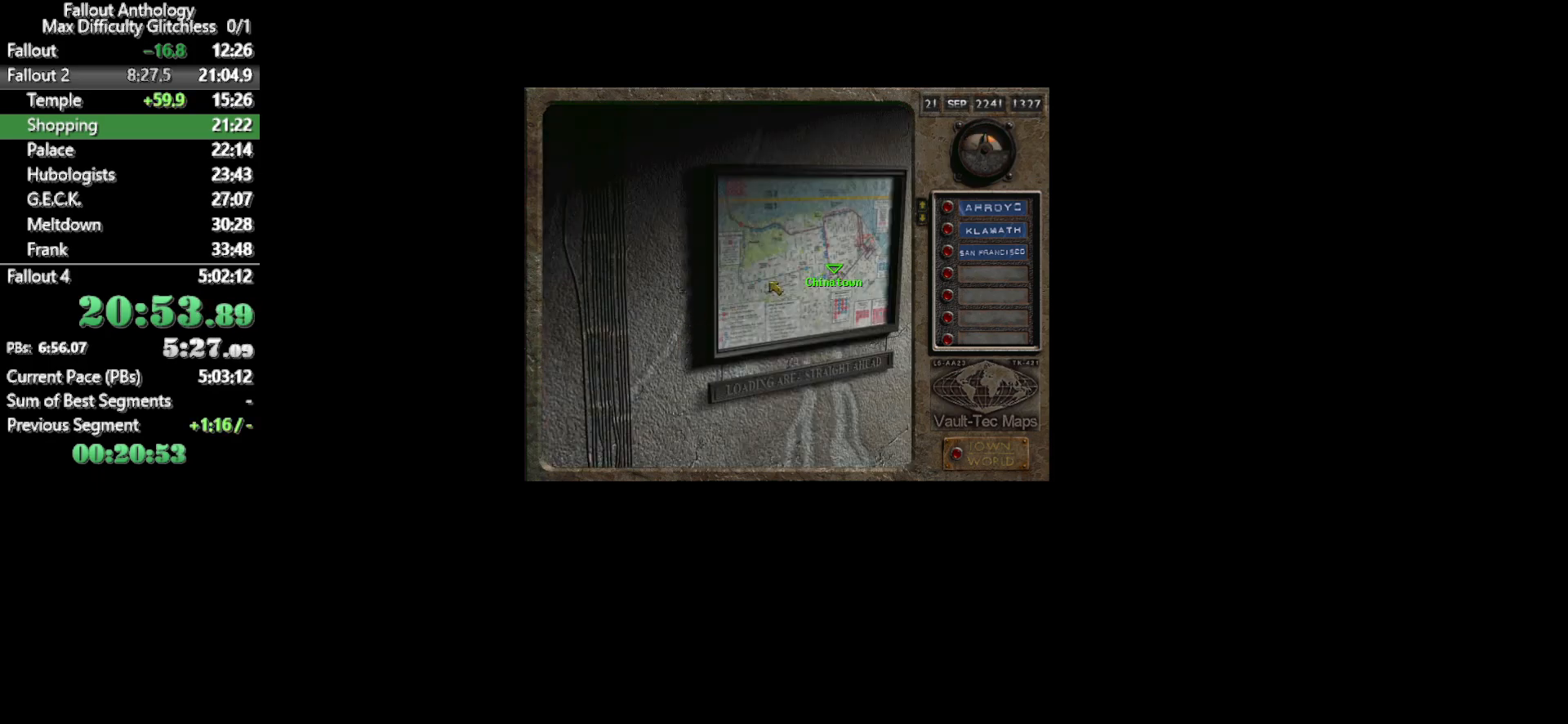
{"keys": [], "mouse": [], "events": [[400, "mouse_left", "down"], [433, "mouse_left", "up"]]}
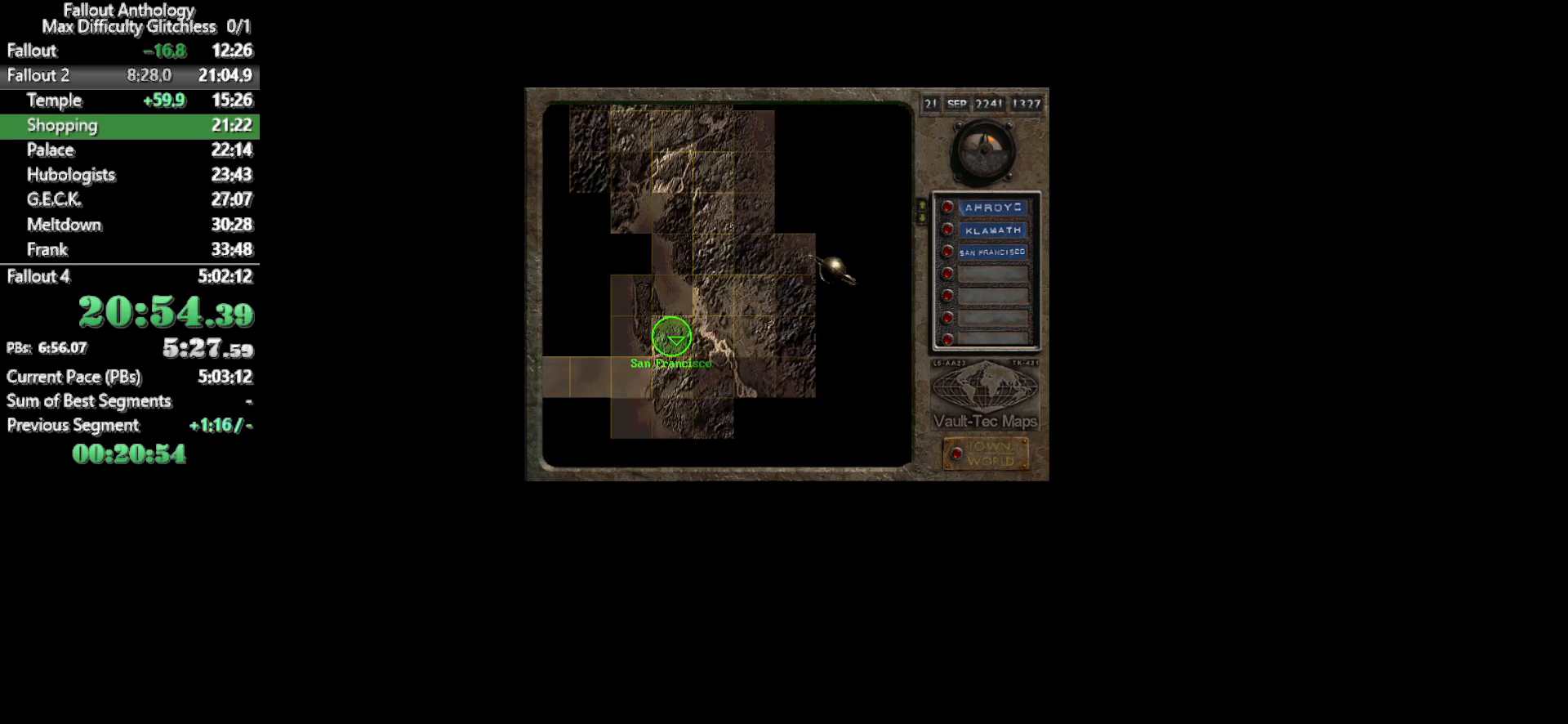
{"keys": [], "mouse": [], "events": []}
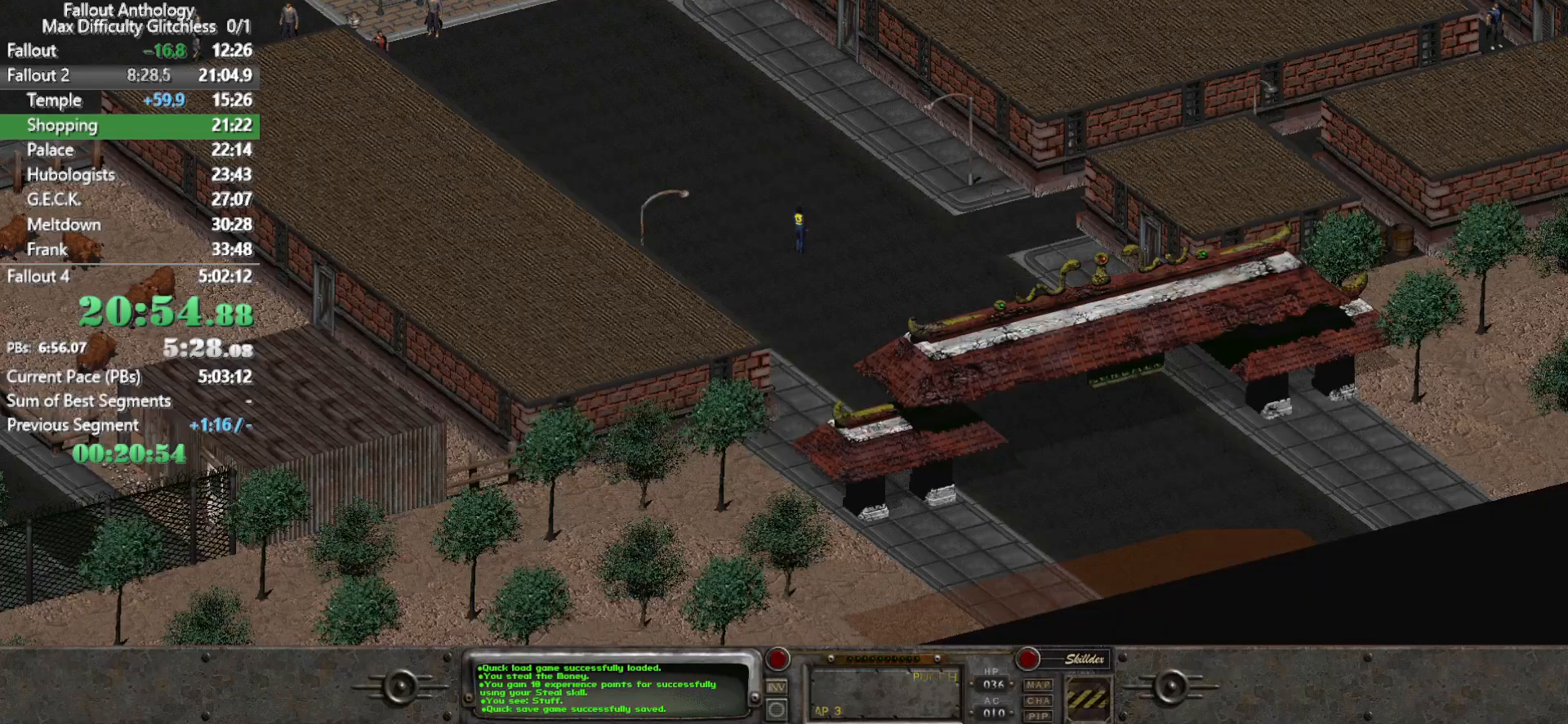
{"keys": [], "mouse": [], "events": []}
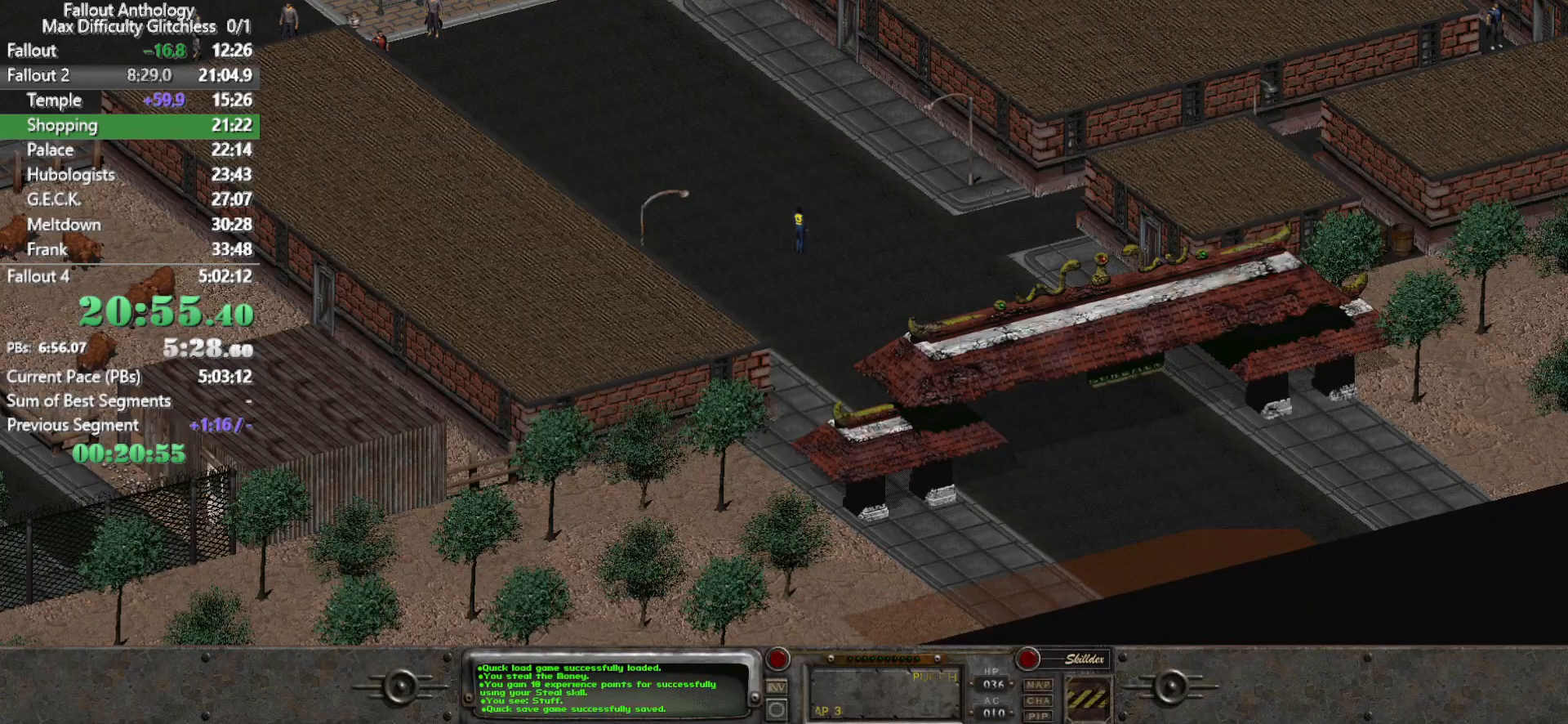
{"keys": [], "mouse": [], "events": [[67, "mouse_left", "down"], [167, "mouse_left", "up"]]}
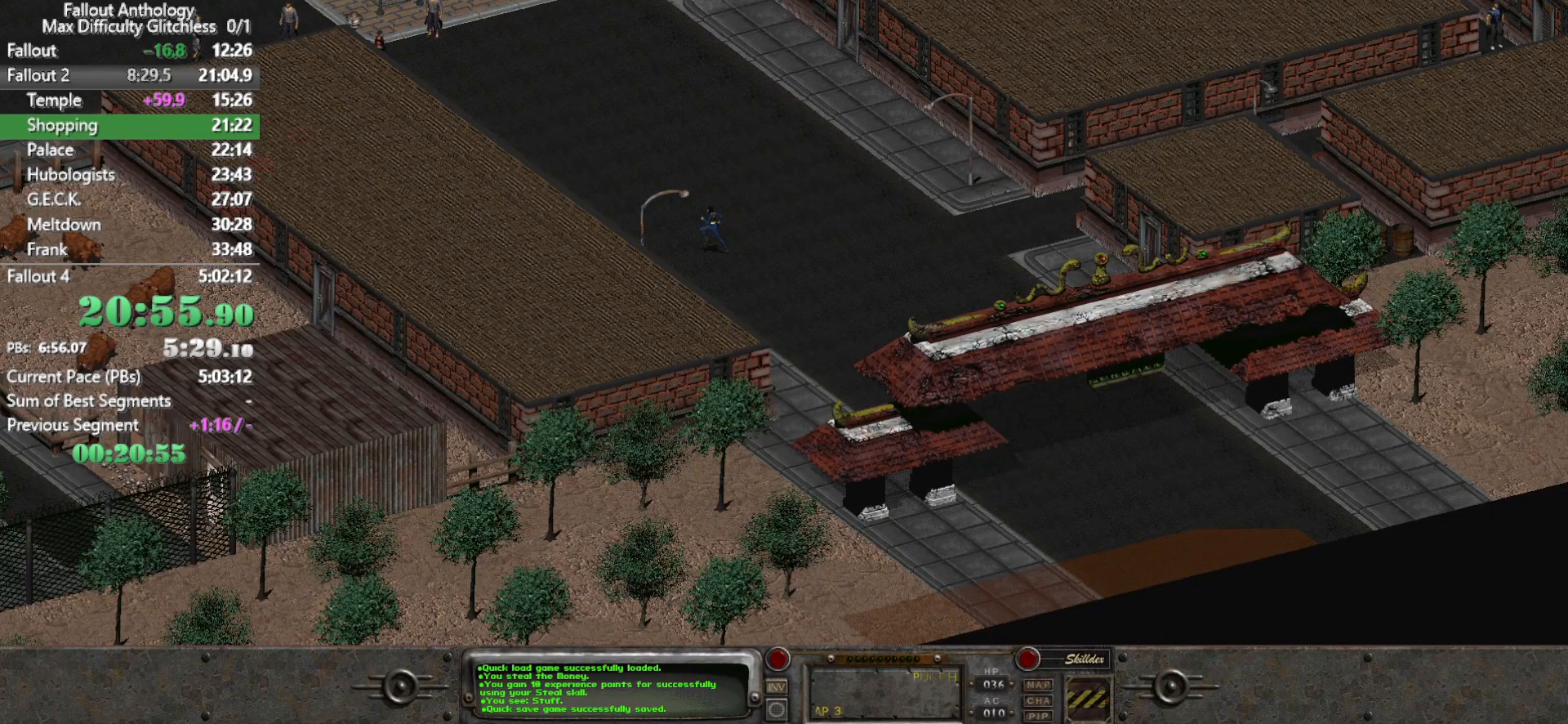
{"keys": [], "mouse": ["left"], "events": [[450, "mouse_left", "down"]]}
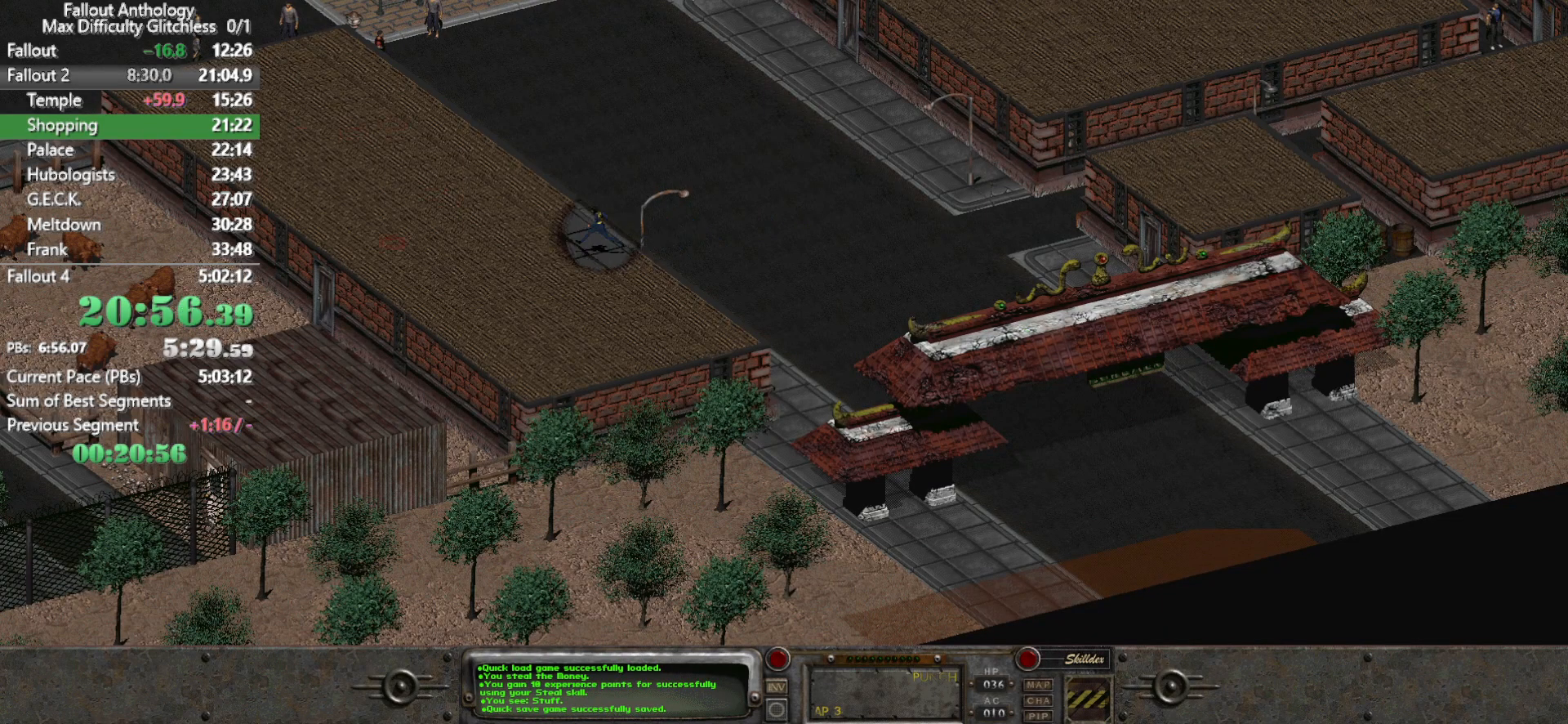
{"keys": [], "mouse": [], "events": [[100, "mouse_left", "up"]]}
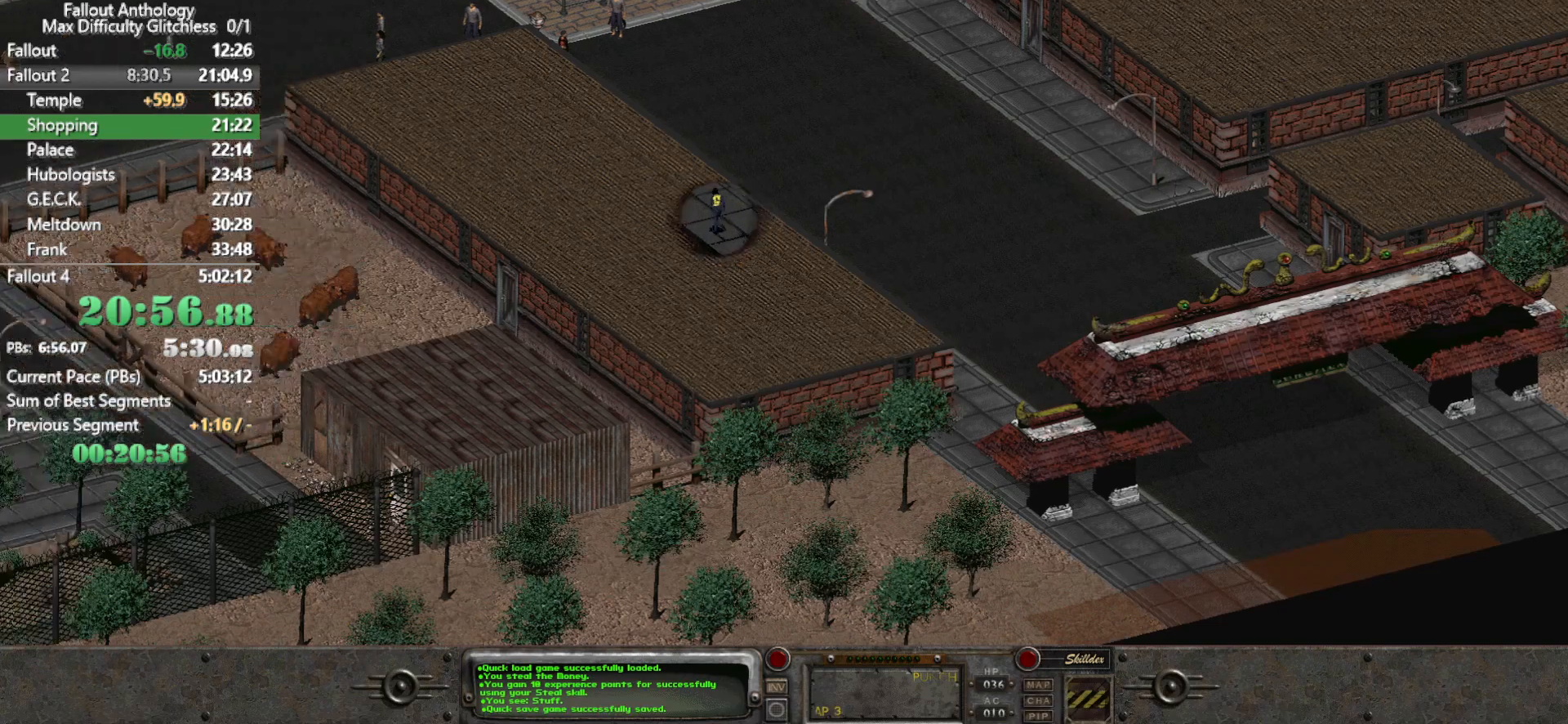
{"keys": [], "mouse": [], "events": []}
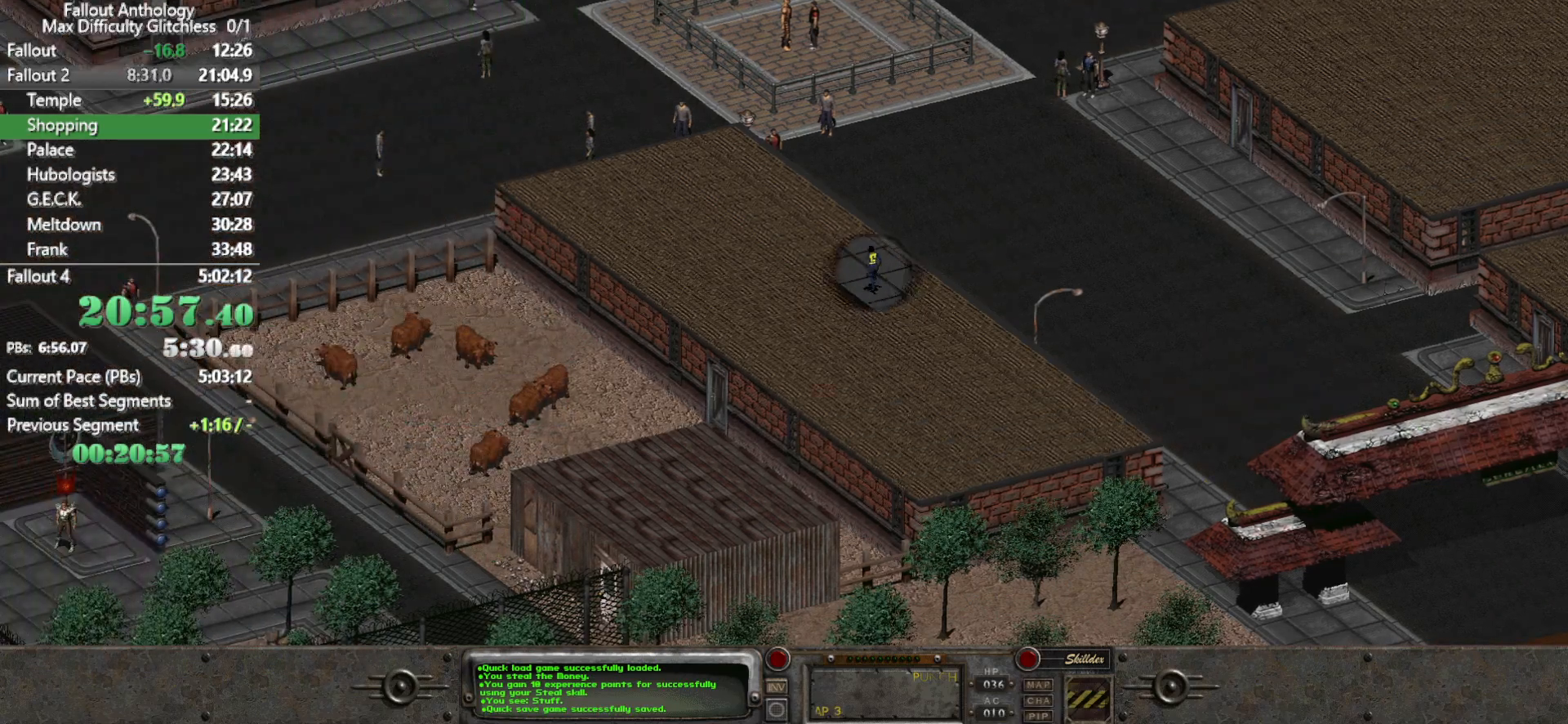
{"keys": [], "mouse": [], "events": []}
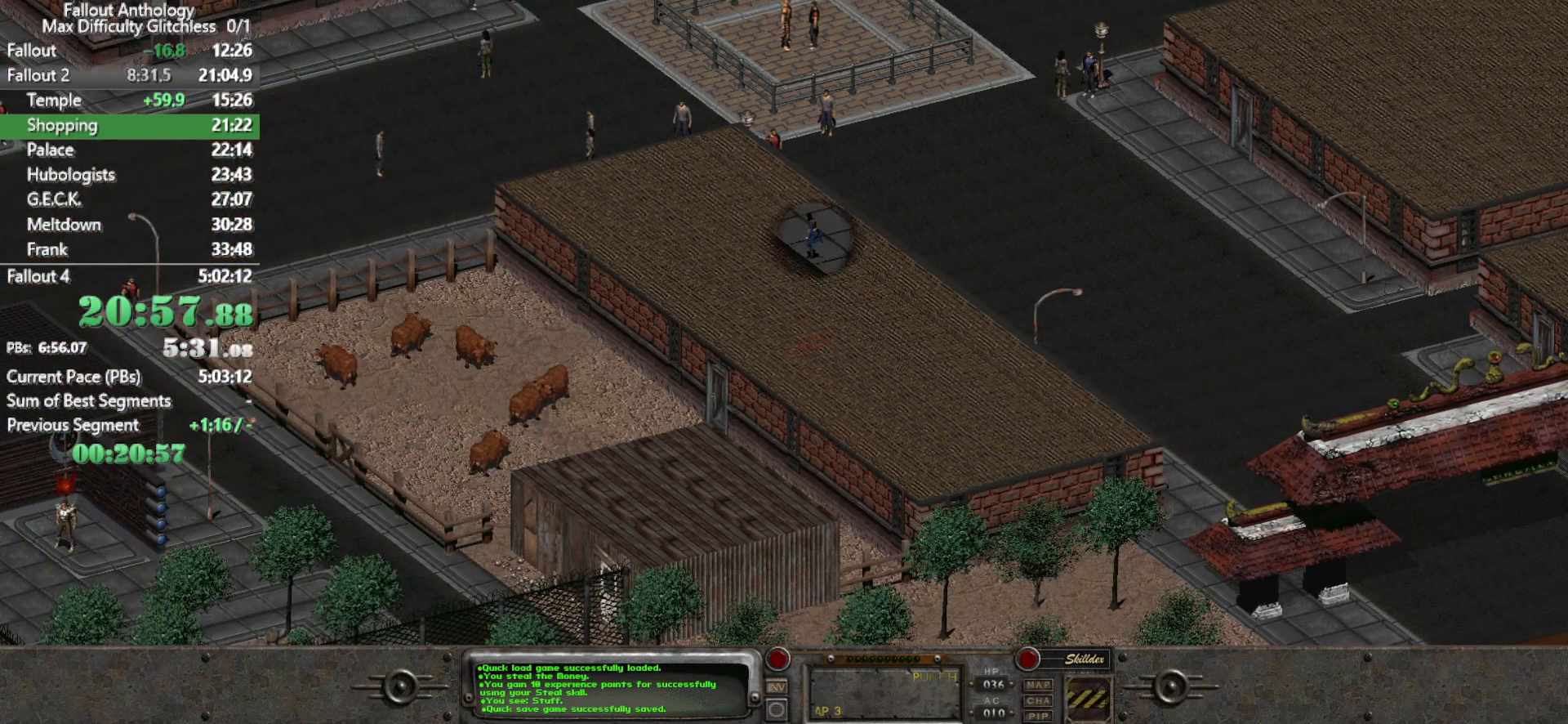
{"keys": [], "mouse": ["left"], "events": [[433, "mouse_left", "down"]]}
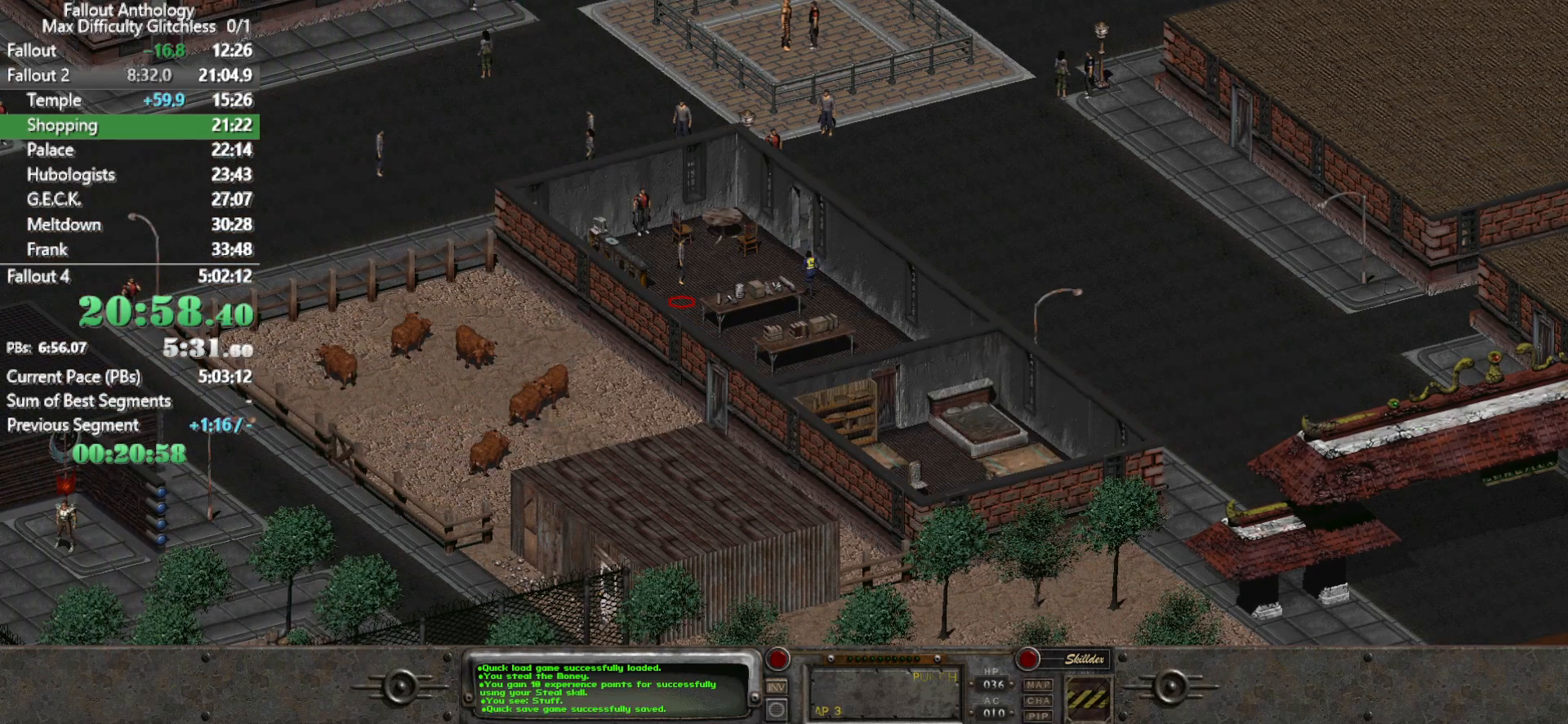
{"keys": [], "mouse": [], "events": [[17, "mouse_left", "up"]]}
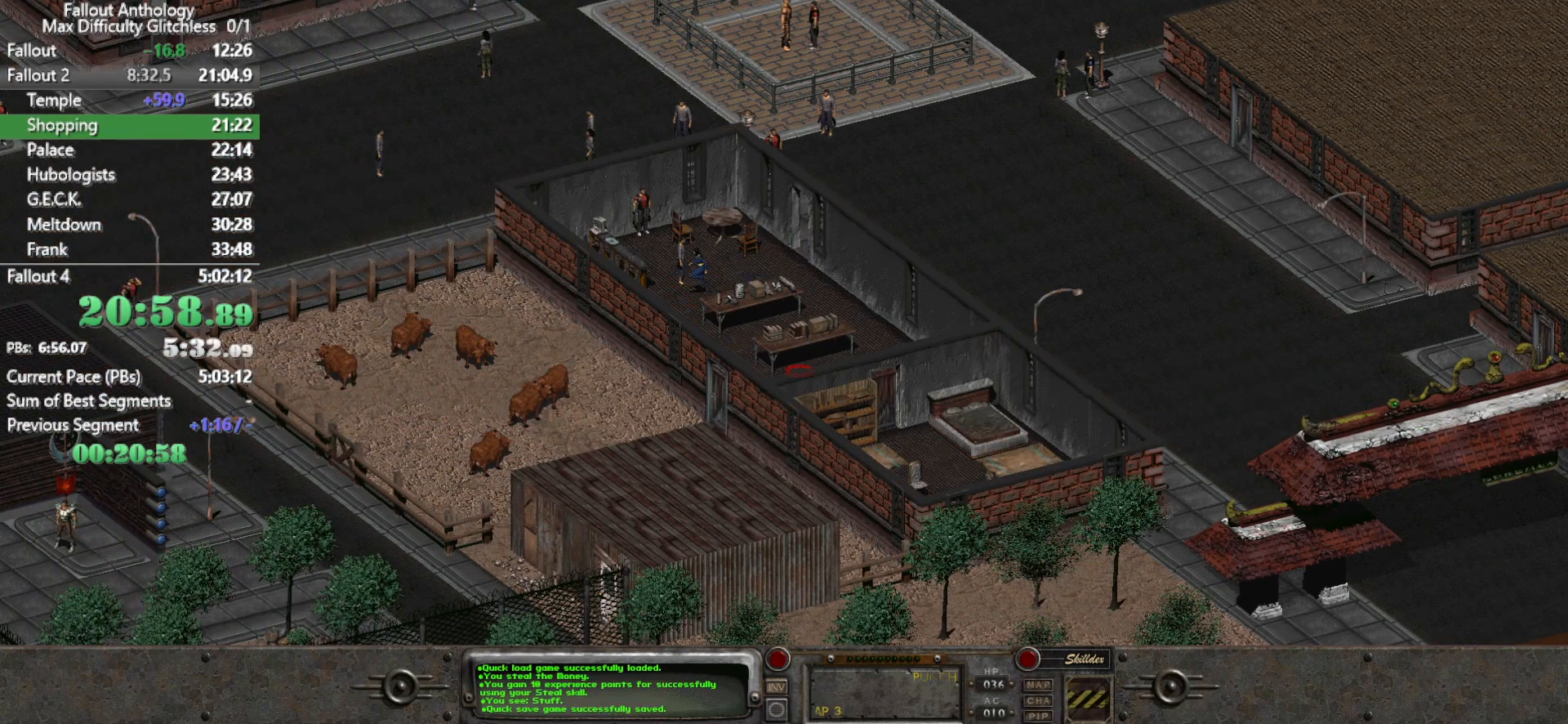
{"keys": [], "mouse": [], "events": [[133, "mouse_left", "down"], [217, "mouse_left", "up"]]}
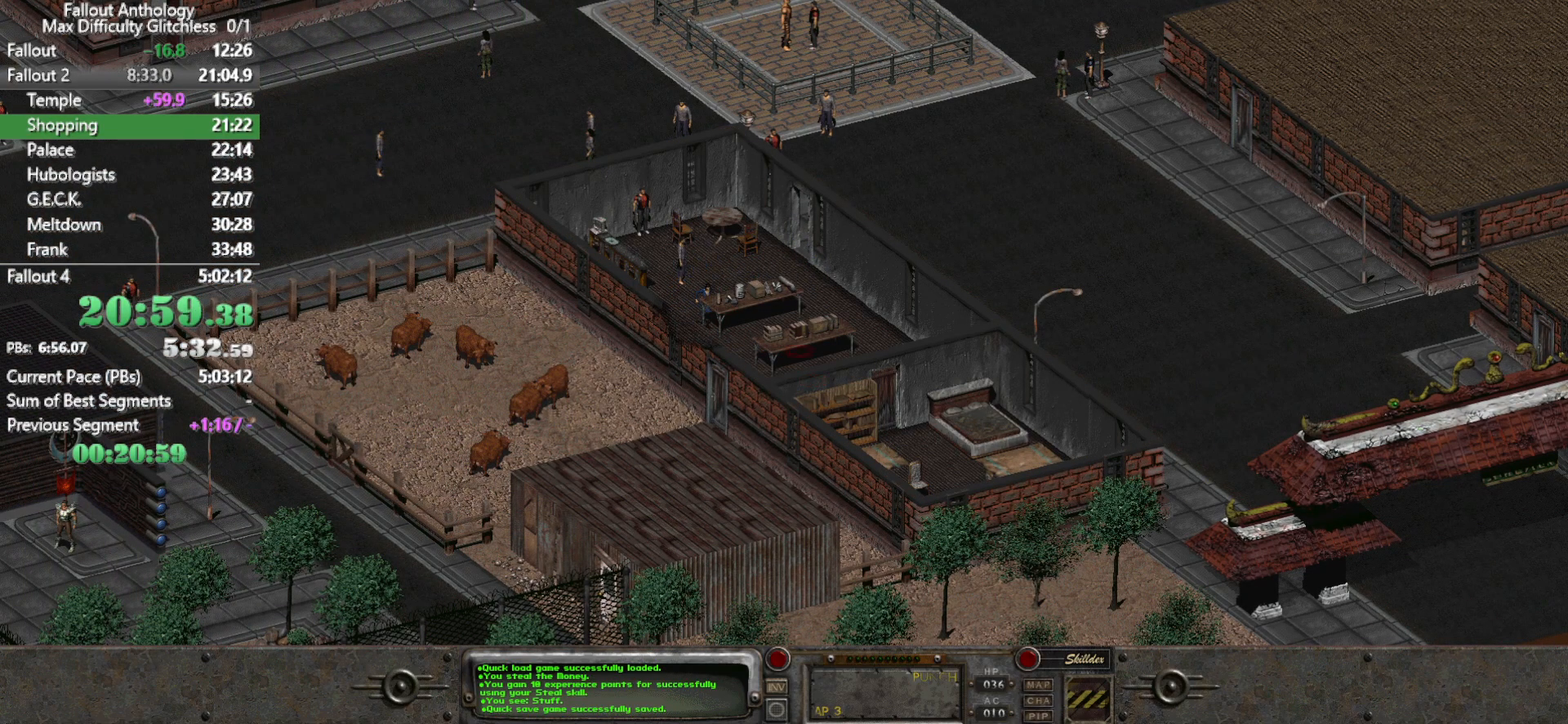
{"keys": [], "mouse": [], "events": [[100, "mouse_right", "down"], [183, "mouse_right", "up"]]}
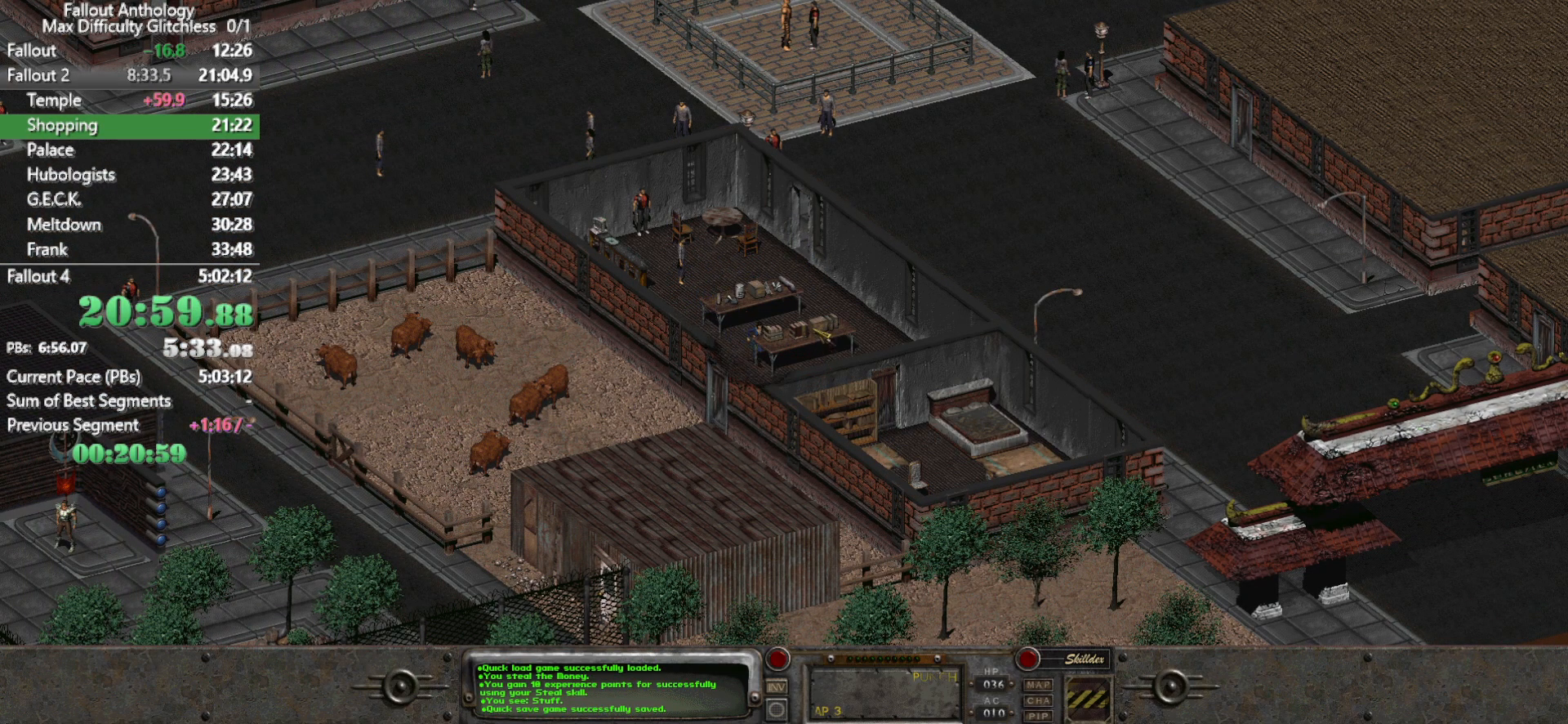
{"keys": [], "mouse": [], "events": [[117, "mouse_left", "down"], [200, "mouse_left", "up"]]}
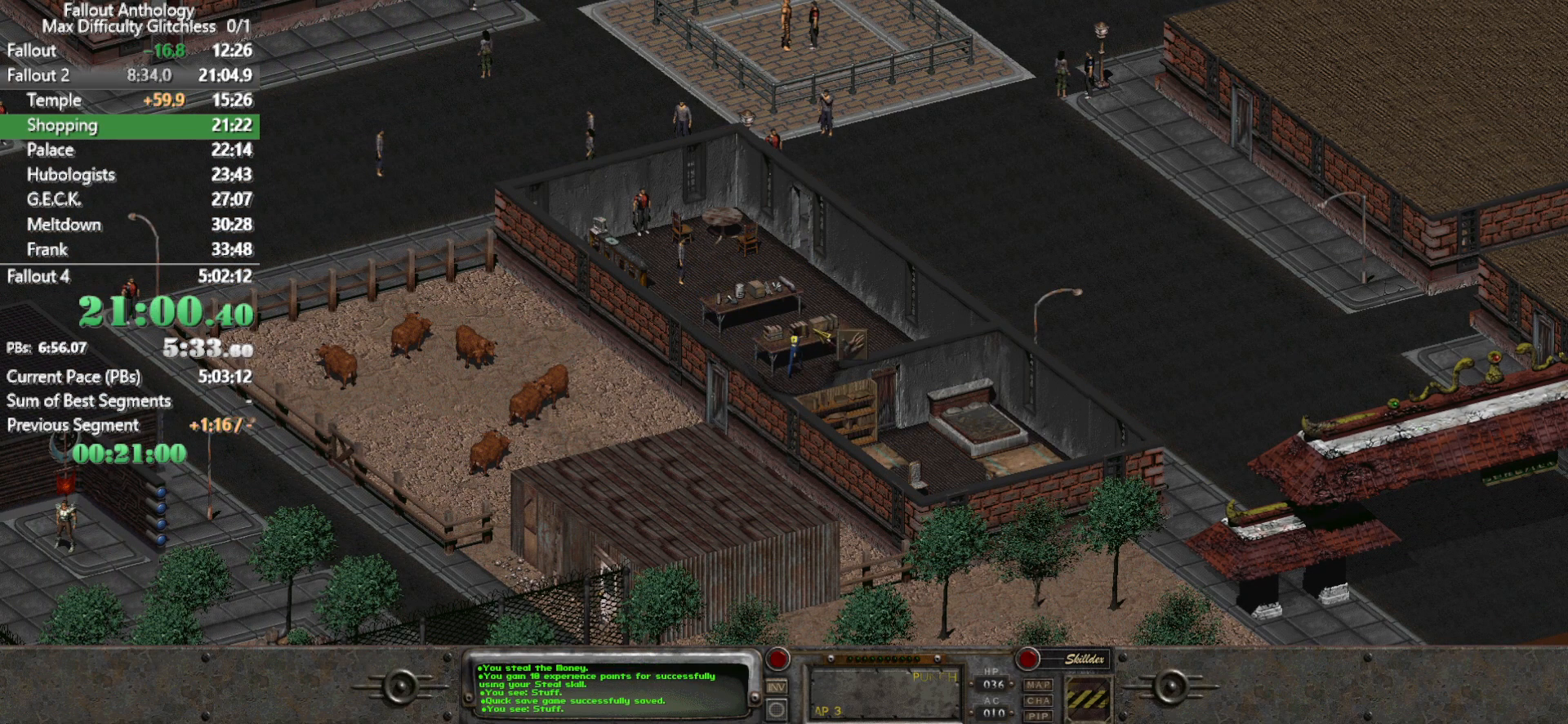
{"keys": [], "mouse": [], "events": []}
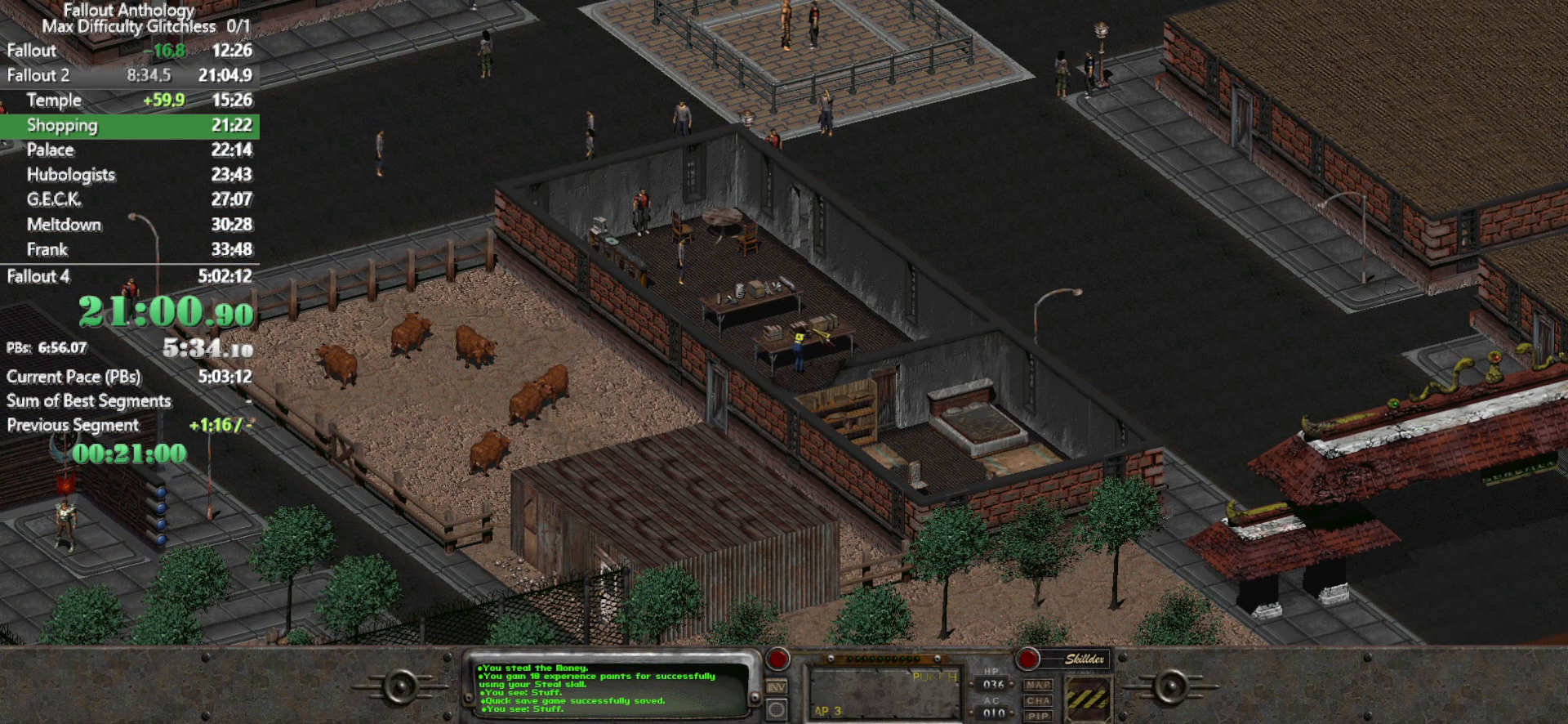
{"keys": [], "mouse": [], "events": []}
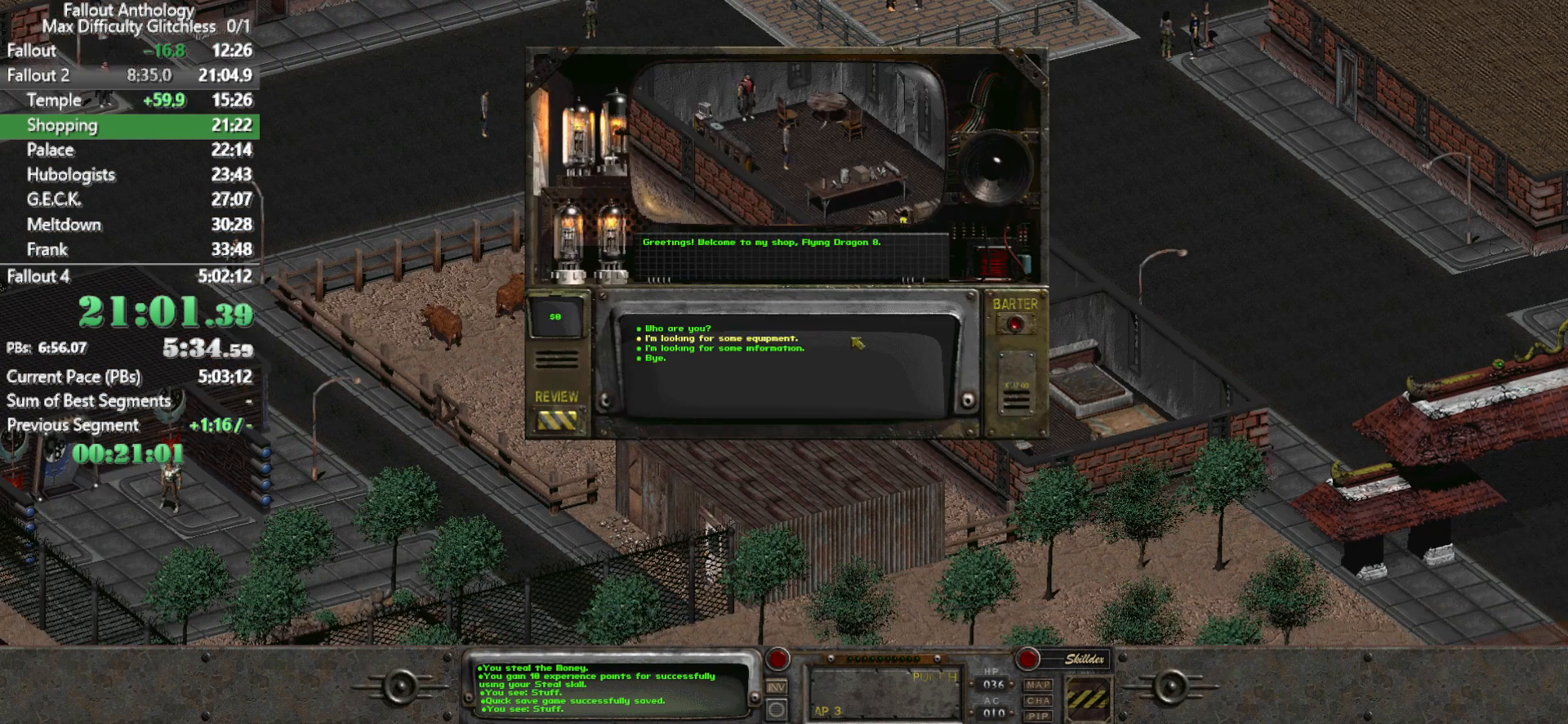
{"keys": [], "mouse": [], "events": []}
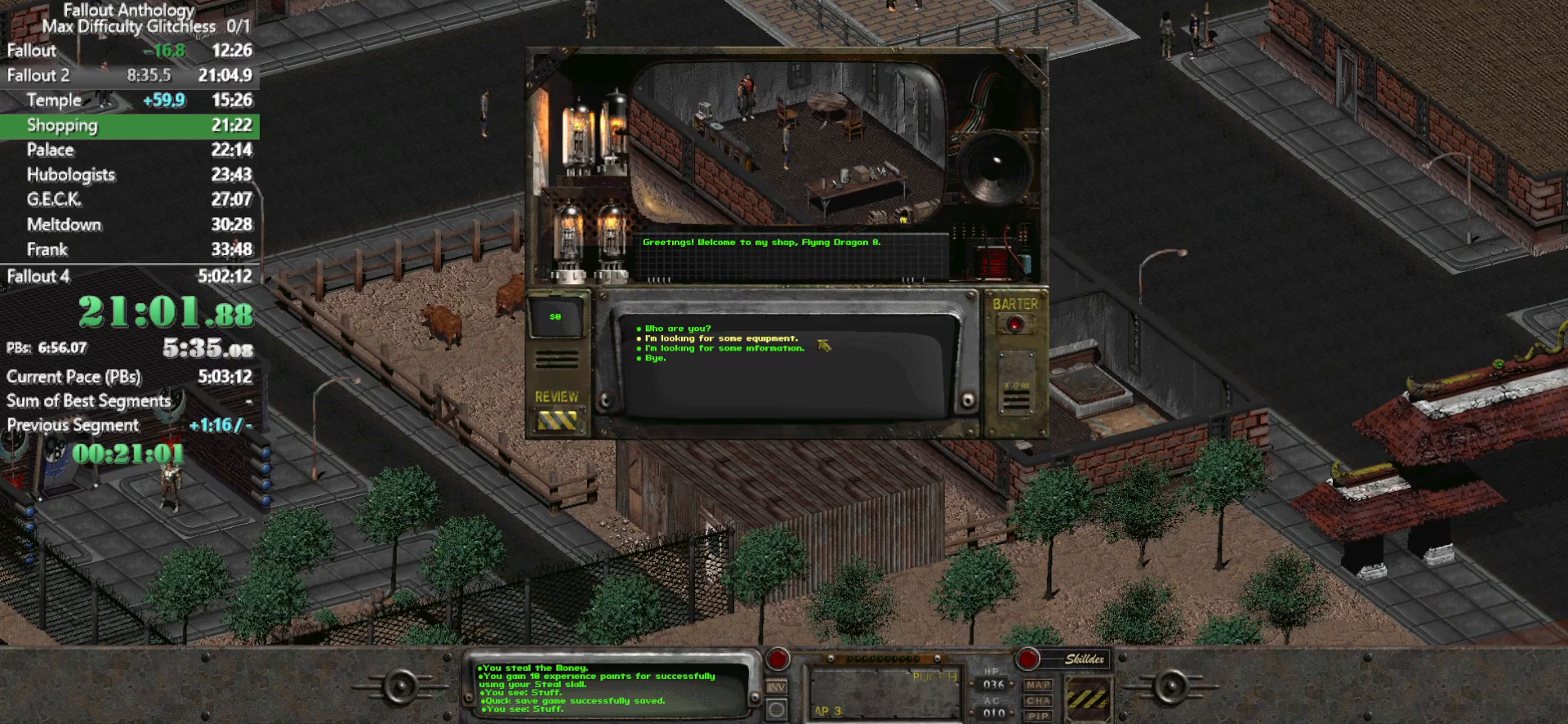
{"keys": [], "mouse": [], "events": [[133, "mouse_left", "down"], [217, "mouse_left", "up"]]}